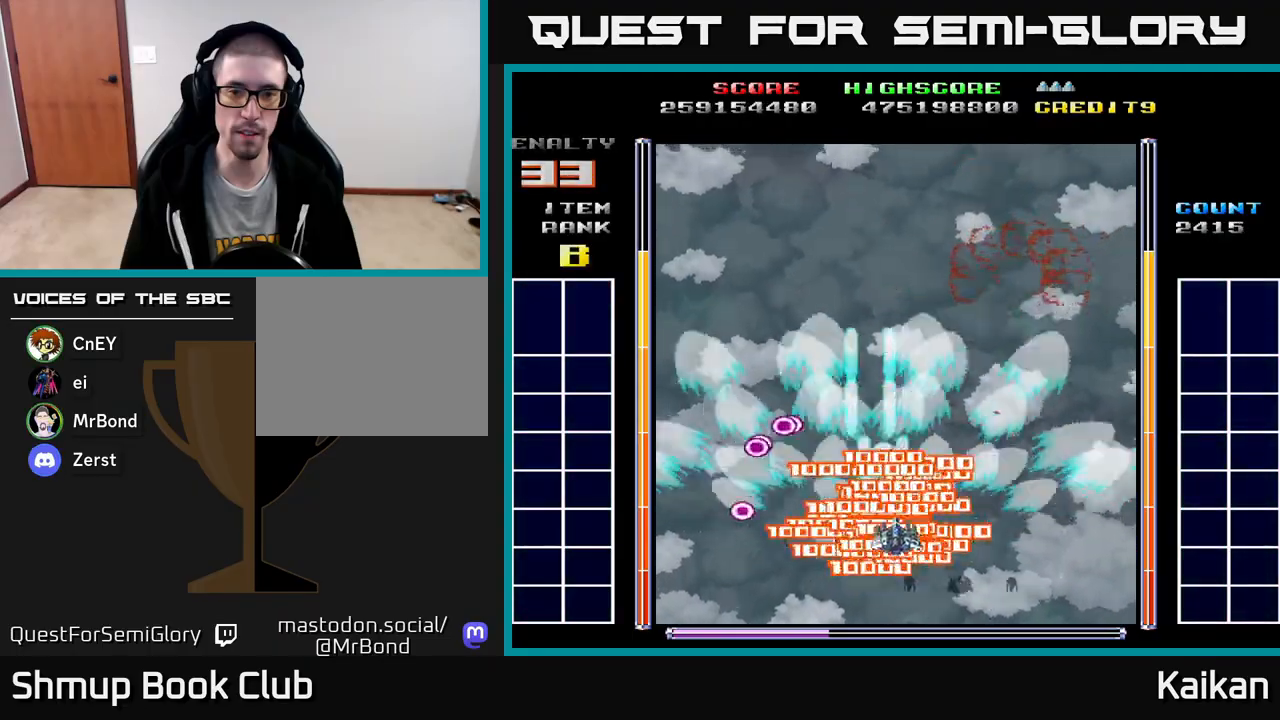
Gameplay with a controller (Xbox layout); each line is a JSON object with the inputs held at the frame after it. "events" lists button and stick changes between this image and that frame as [ms after this image, input, new state], when the widget could be followed in between. Not read: right_stick.
{"buttons": ["A", "DPAD_UP"], "left_stick": "center", "events": [[117, "DPAD_UP", "up"], [233, "DPAD_DOWN", "down"], [250, "DPAD_RIGHT", "up"], [267, "DPAD_DOWN", "up"], [283, "DPAD_LEFT", "down"], [417, "DPAD_UP", "down"], [483, "DPAD_LEFT", "up"]]}
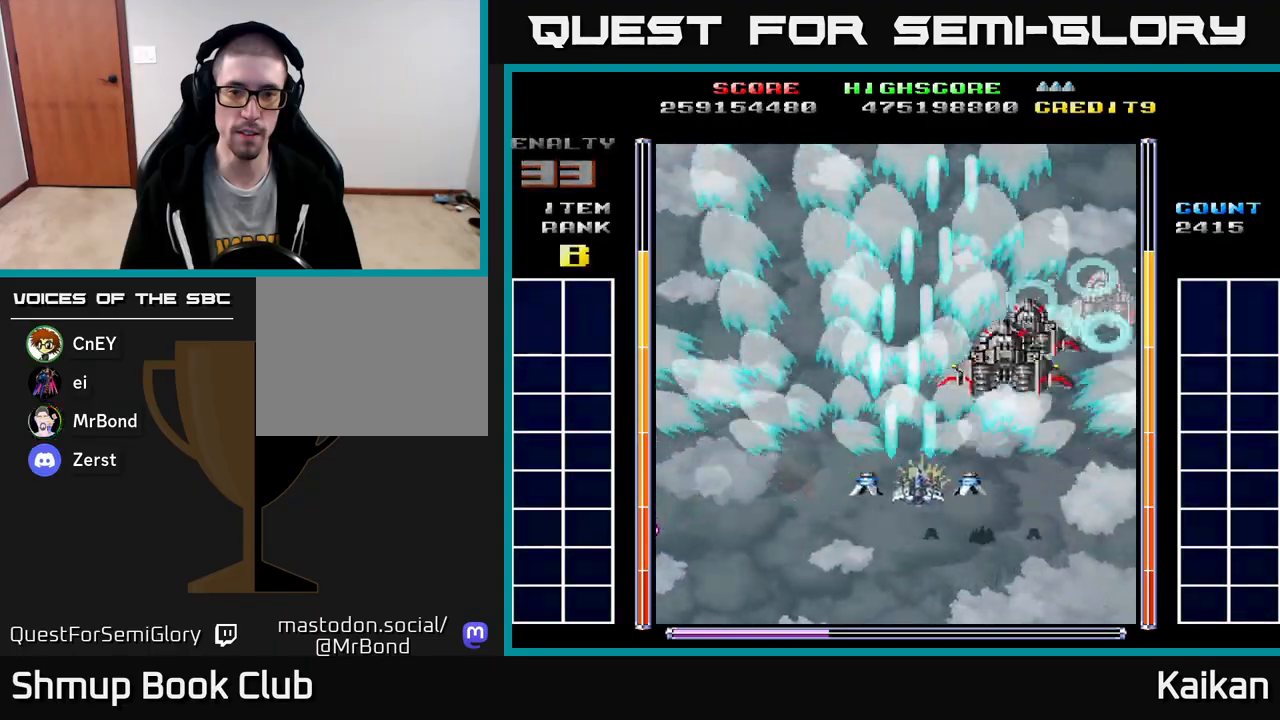
{"buttons": ["A", "X", "DPAD_RIGHT"], "left_stick": "center", "events": [[17, "DPAD_RIGHT", "down"], [33, "DPAD_UP", "up"], [150, "X", "down"], [167, "DPAD_UP", "down"], [183, "DPAD_RIGHT", "up"], [250, "DPAD_LEFT", "down"], [300, "DPAD_LEFT", "up"], [350, "DPAD_RIGHT", "down"], [483, "DPAD_UP", "up"]]}
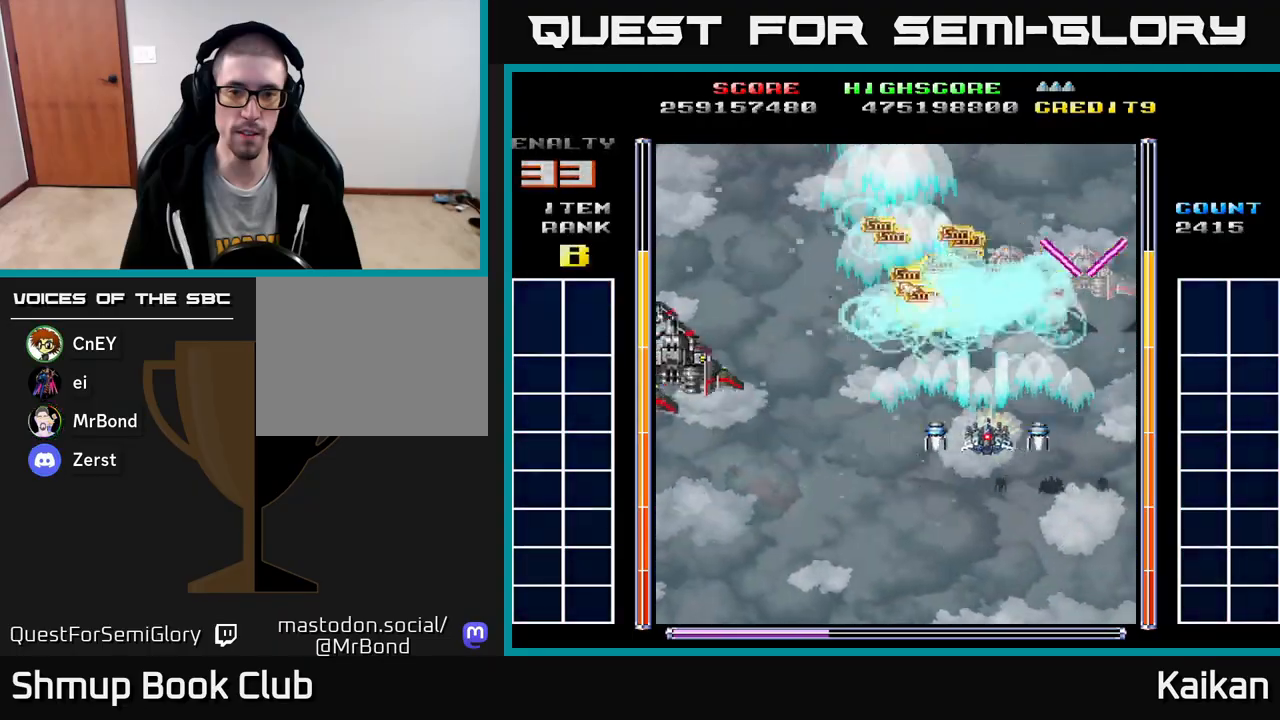
{"buttons": ["A", "X", "DPAD_LEFT"], "left_stick": "center", "events": [[167, "X", "up"], [317, "DPAD_RIGHT", "up"], [333, "DPAD_LEFT", "down"], [333, "DPAD_UP", "down"], [350, "X", "down"], [433, "DPAD_UP", "up"]]}
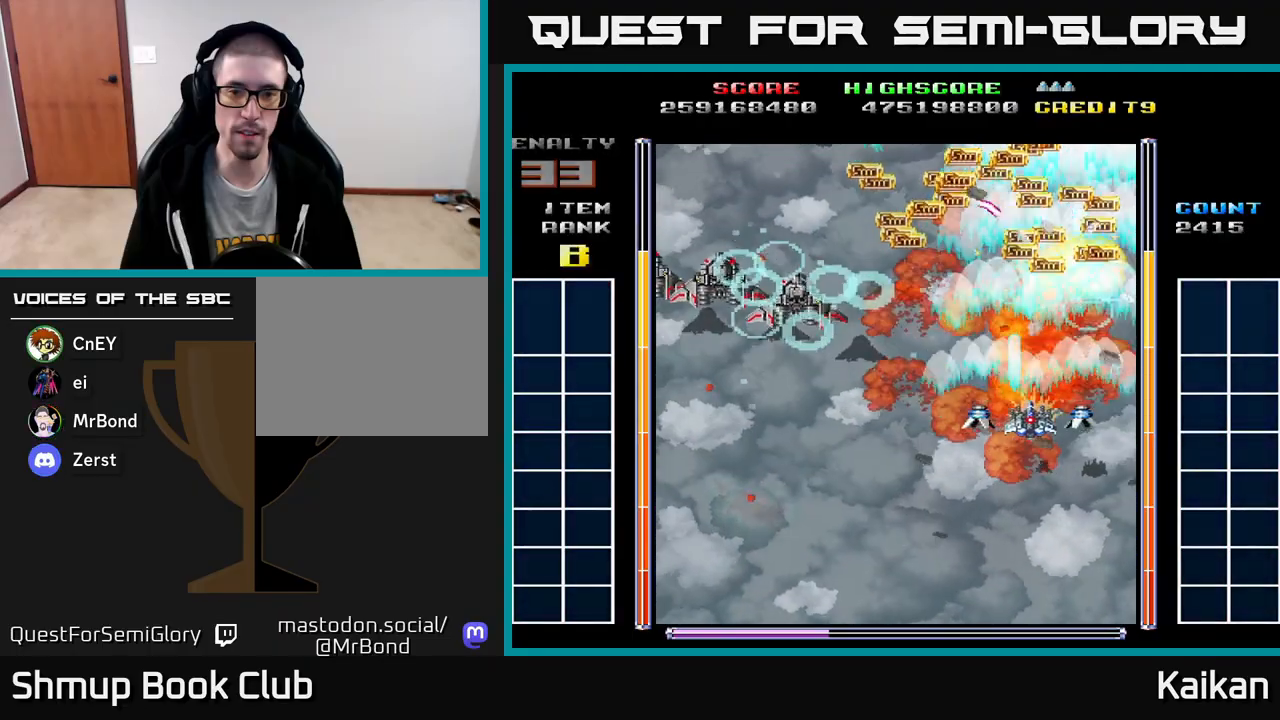
{"buttons": ["DPAD_LEFT"], "left_stick": "center", "events": [[83, "X", "up"], [133, "A", "up"]]}
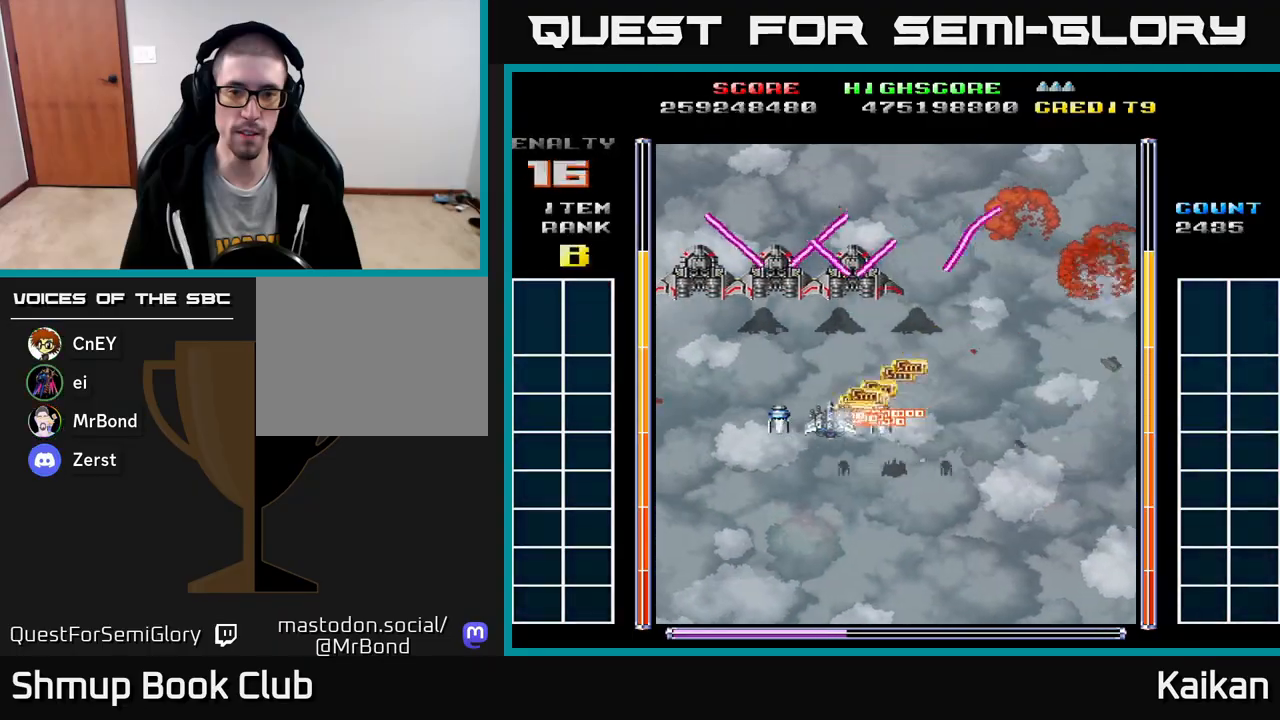
{"buttons": ["A", "X", "DPAD_DOWN"], "left_stick": "center", "events": [[183, "A", "down"], [250, "DPAD_DOWN", "down"], [283, "DPAD_LEFT", "up"], [433, "X", "down"]]}
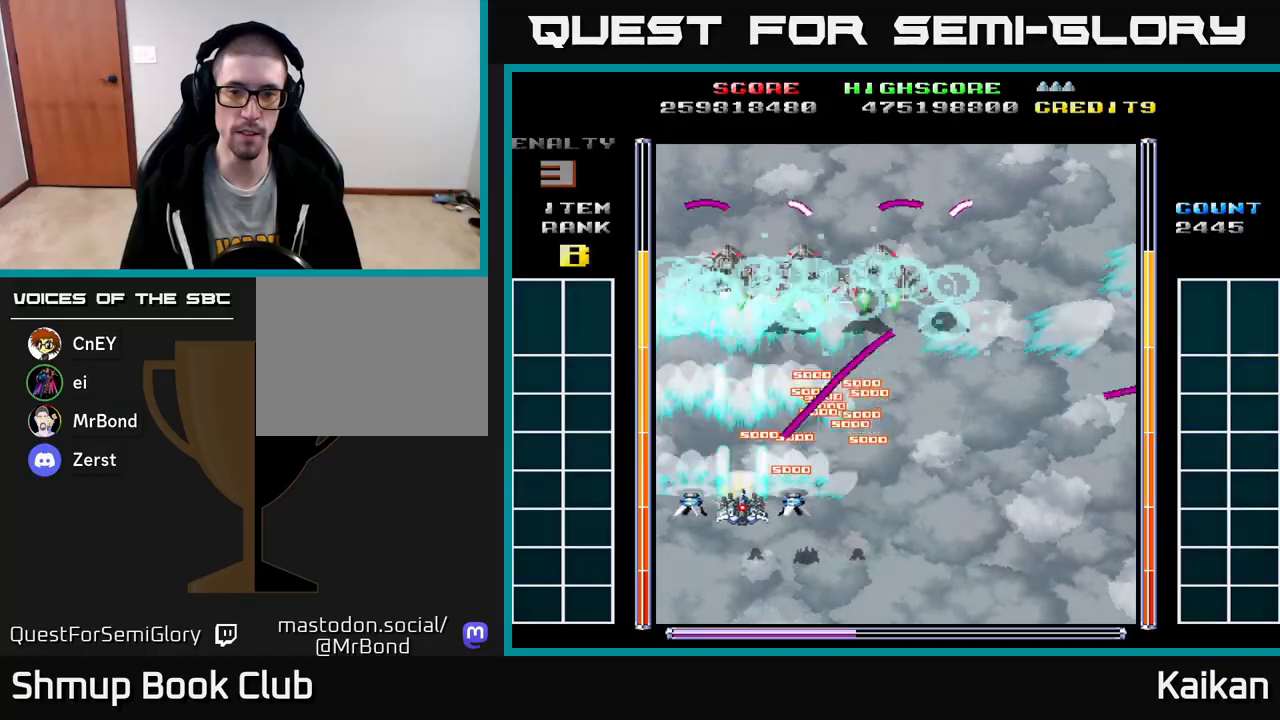
{"buttons": ["A", "X", "DPAD_DOWN", "DPAD_RIGHT"], "left_stick": "center", "events": [[33, "DPAD_RIGHT", "down"]]}
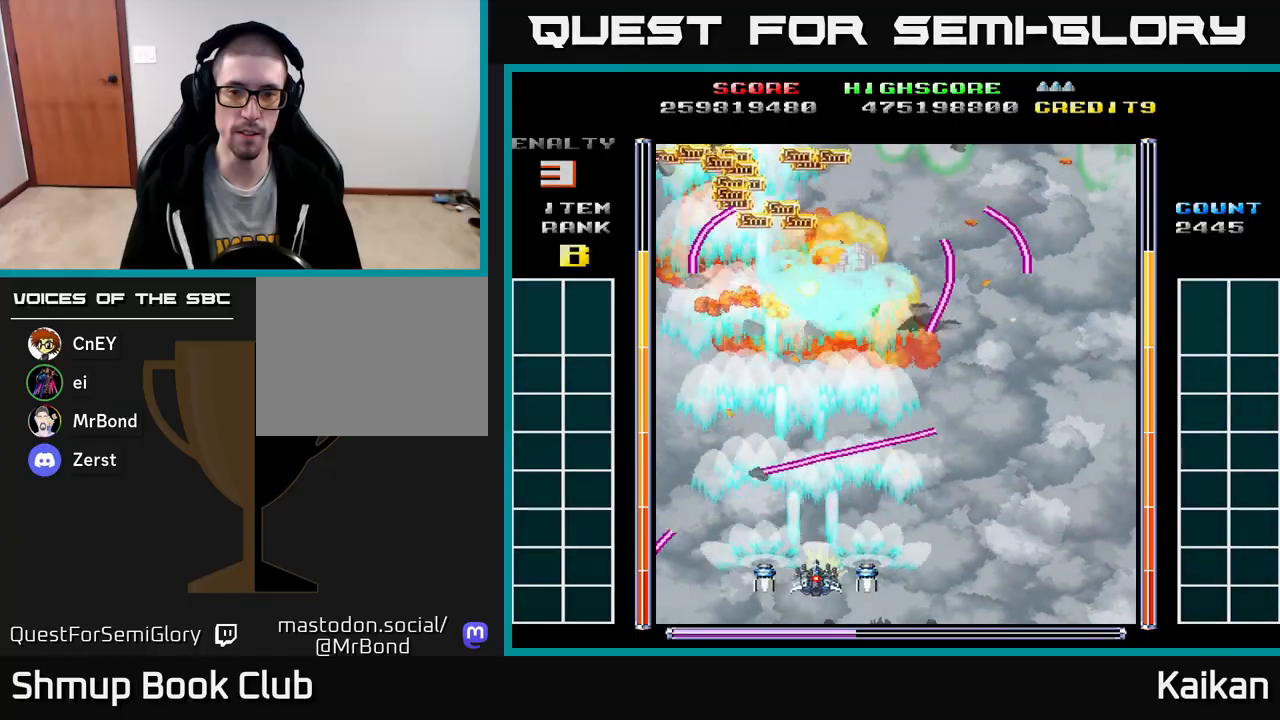
{"buttons": ["DPAD_RIGHT"], "left_stick": "center", "events": [[150, "DPAD_DOWN", "up"], [283, "X", "up"], [333, "A", "up"]]}
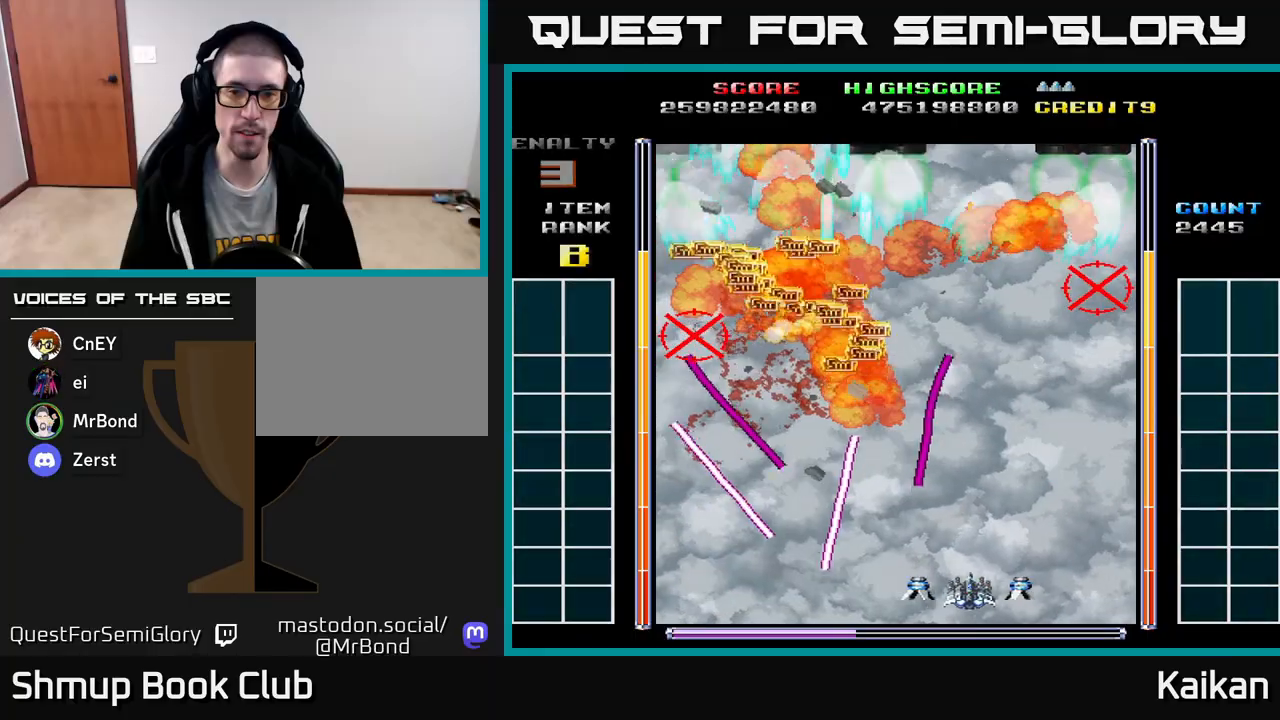
{"buttons": ["DPAD_LEFT"], "left_stick": "center", "events": [[167, "DPAD_UP", "down"], [267, "DPAD_RIGHT", "up"], [417, "DPAD_LEFT", "down"], [483, "DPAD_UP", "up"]]}
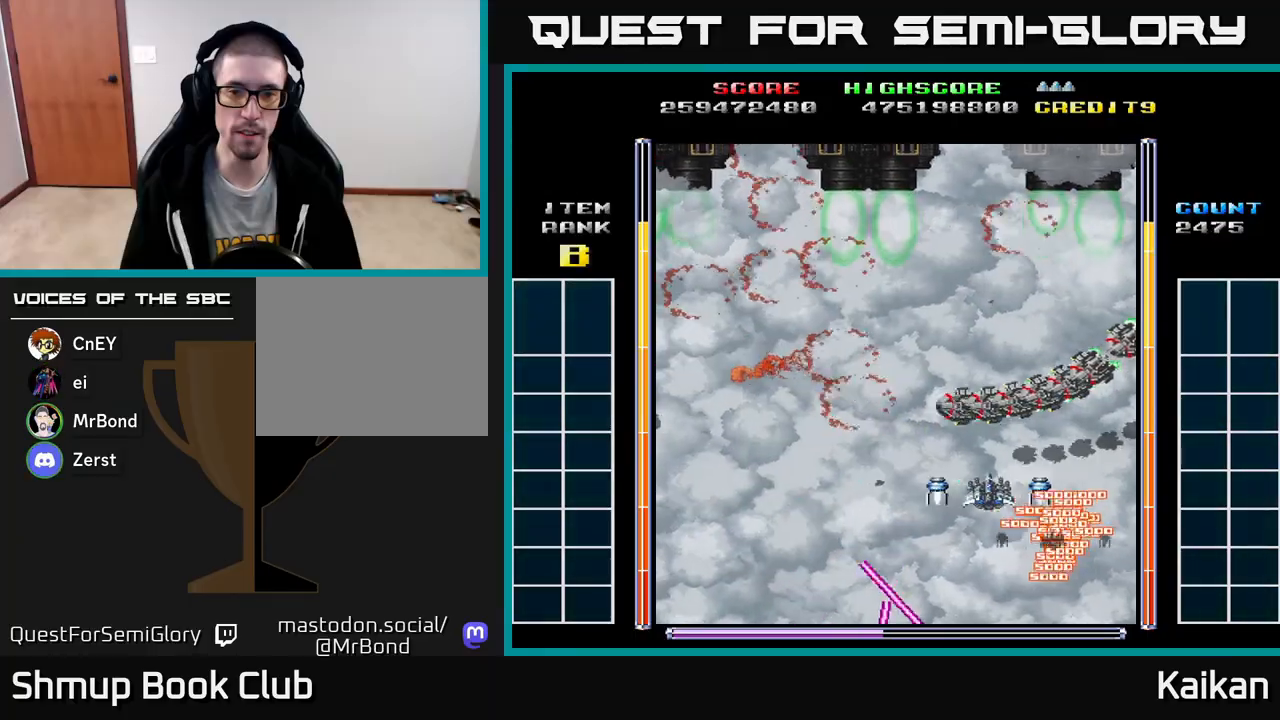
{"buttons": ["A", "DPAD_DOWN"], "left_stick": "center", "events": [[50, "A", "down"], [333, "DPAD_DOWN", "down"], [400, "DPAD_LEFT", "up"]]}
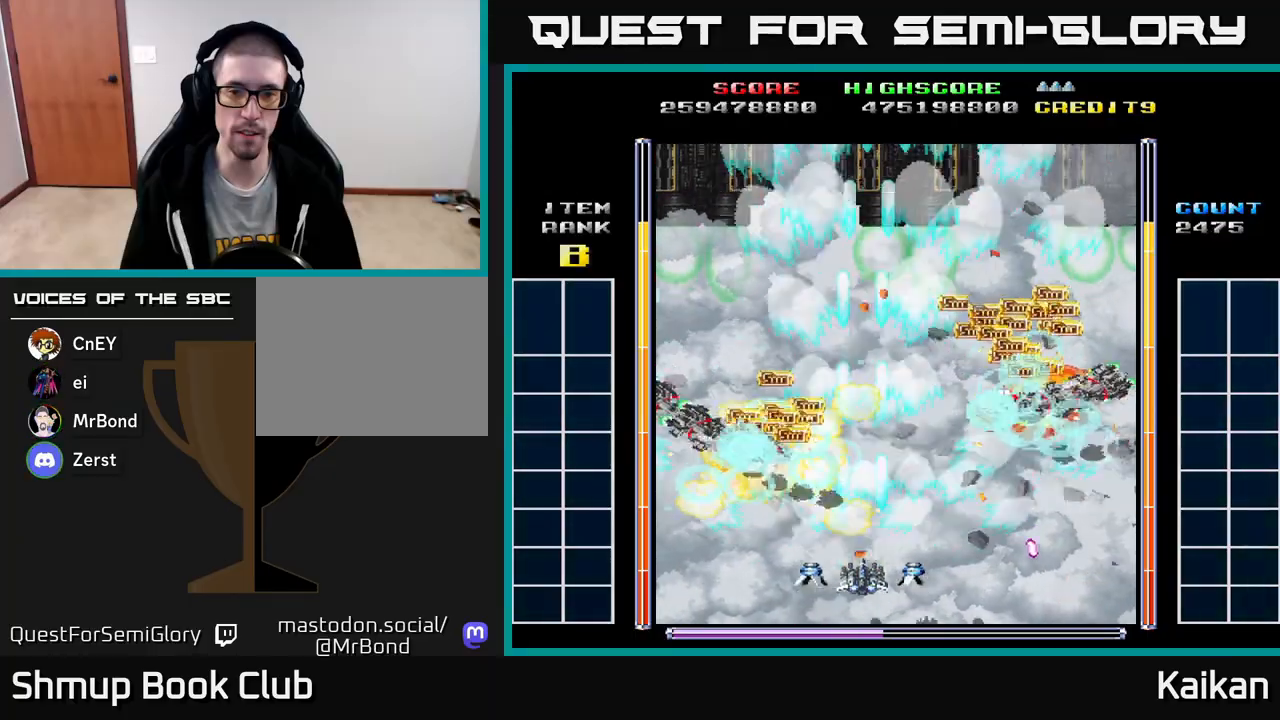
{"buttons": ["A", "DPAD_LEFT"], "left_stick": "center", "events": [[100, "DPAD_DOWN", "up"], [500, "DPAD_LEFT", "down"]]}
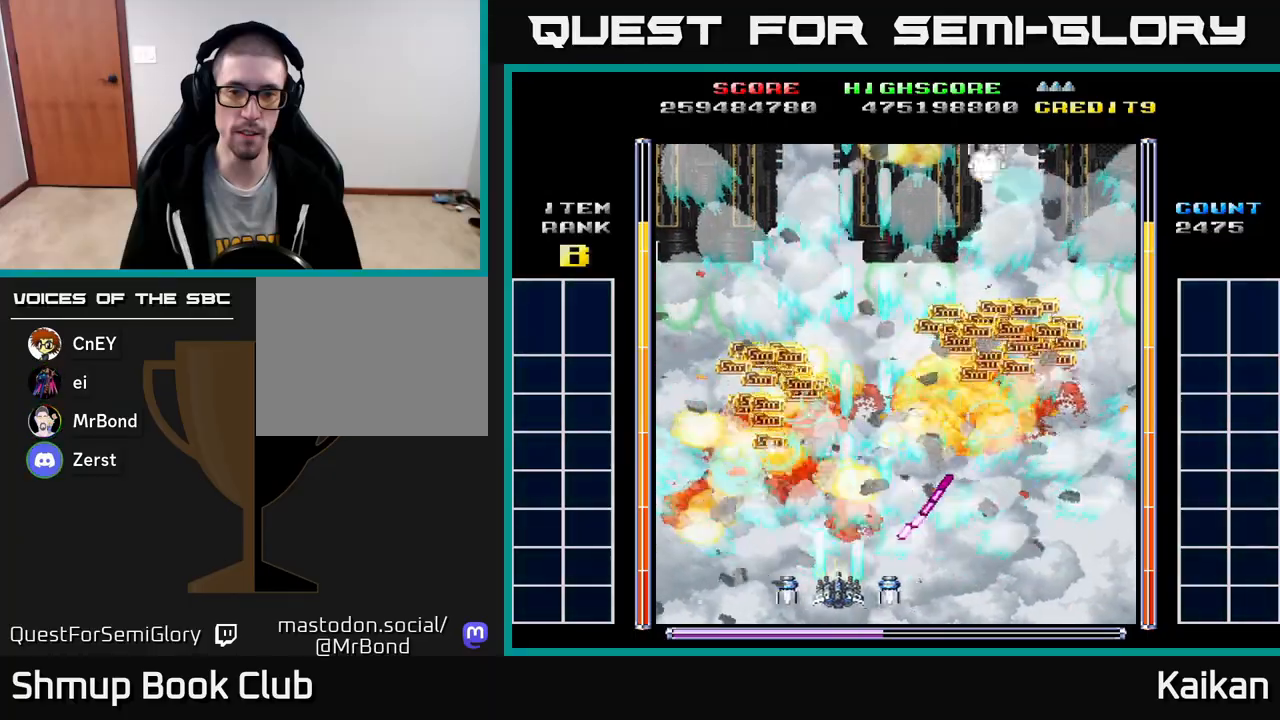
{"buttons": ["DPAD_RIGHT"], "left_stick": "center", "events": [[150, "DPAD_UP", "down"], [250, "DPAD_LEFT", "up"], [300, "A", "up"], [367, "DPAD_RIGHT", "down"], [483, "DPAD_UP", "up"]]}
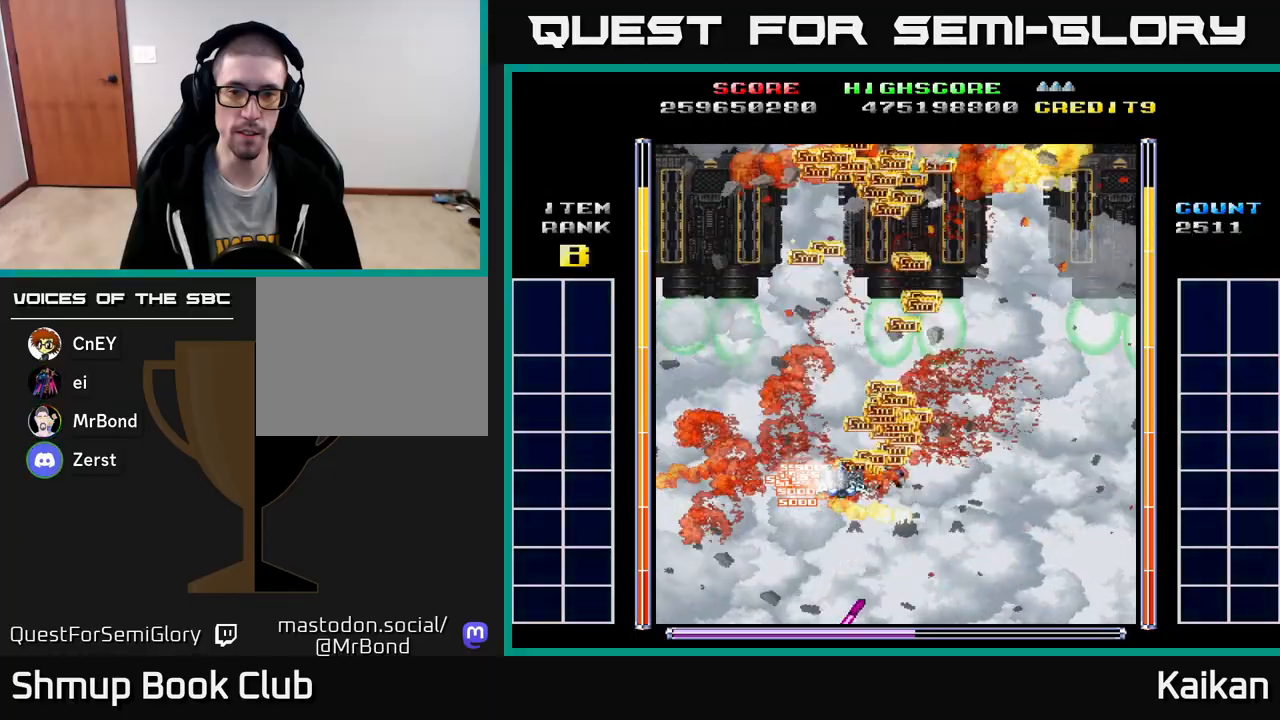
{"buttons": ["A", "DPAD_DOWN", "DPAD_RIGHT"], "left_stick": "center", "events": [[67, "DPAD_RIGHT", "up"], [467, "DPAD_DOWN", "down"], [467, "DPAD_RIGHT", "down"], [483, "A", "down"]]}
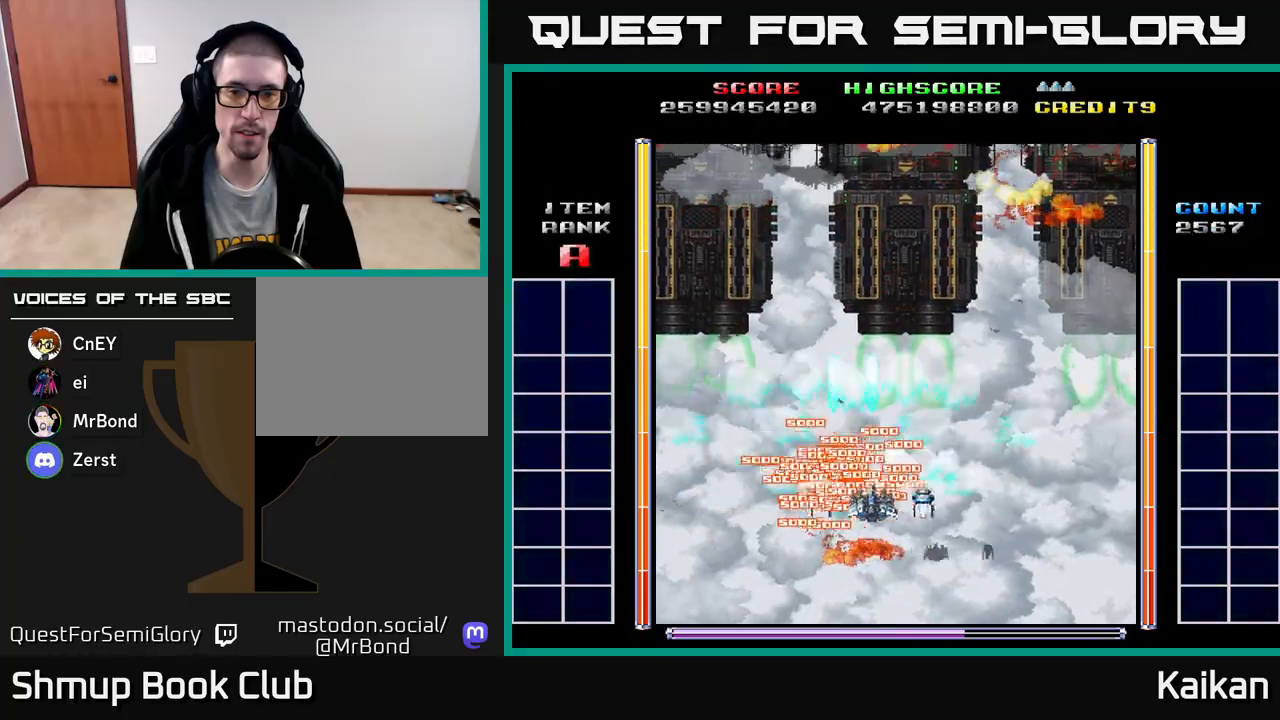
{"buttons": ["A", "DPAD_UP", "DPAD_LEFT"], "left_stick": "center", "events": [[317, "DPAD_DOWN", "up"], [317, "DPAD_RIGHT", "up"], [350, "DPAD_LEFT", "down"], [467, "DPAD_UP", "down"]]}
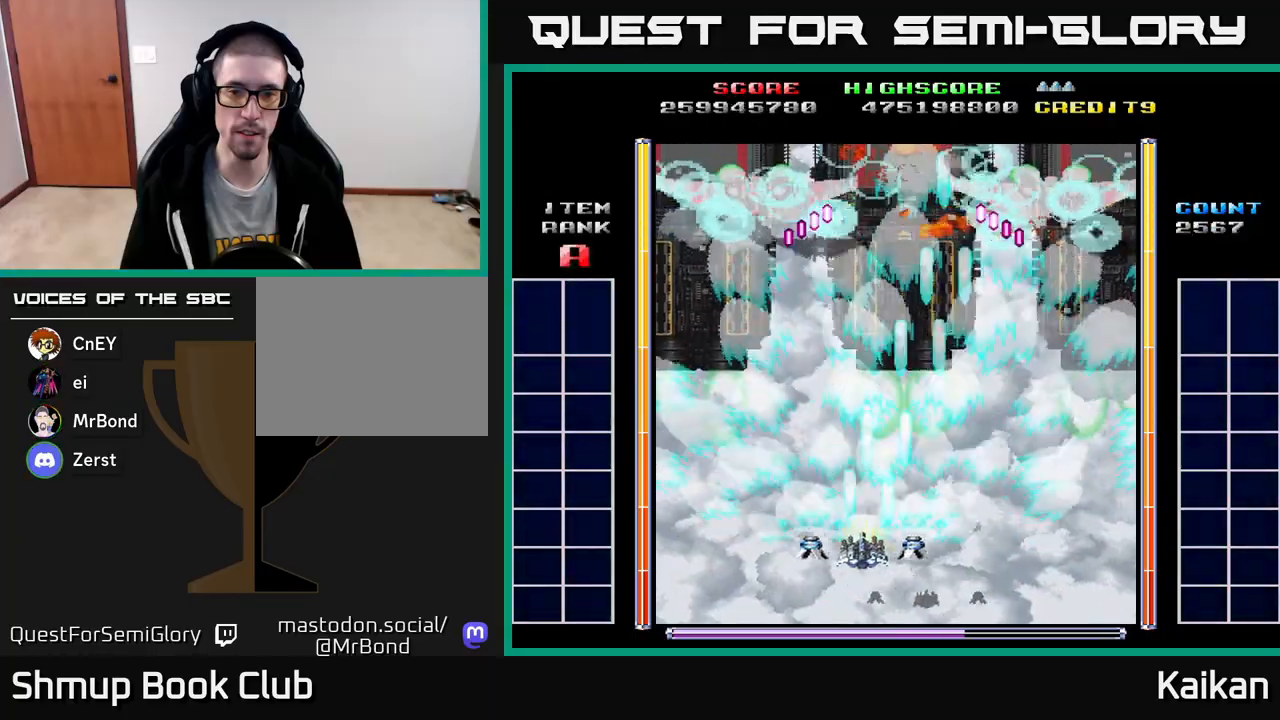
{"buttons": ["A", "DPAD_UP", "DPAD_RIGHT"], "left_stick": "center", "events": [[133, "X", "down"], [367, "DPAD_LEFT", "up"], [417, "DPAD_RIGHT", "down"], [467, "X", "up"]]}
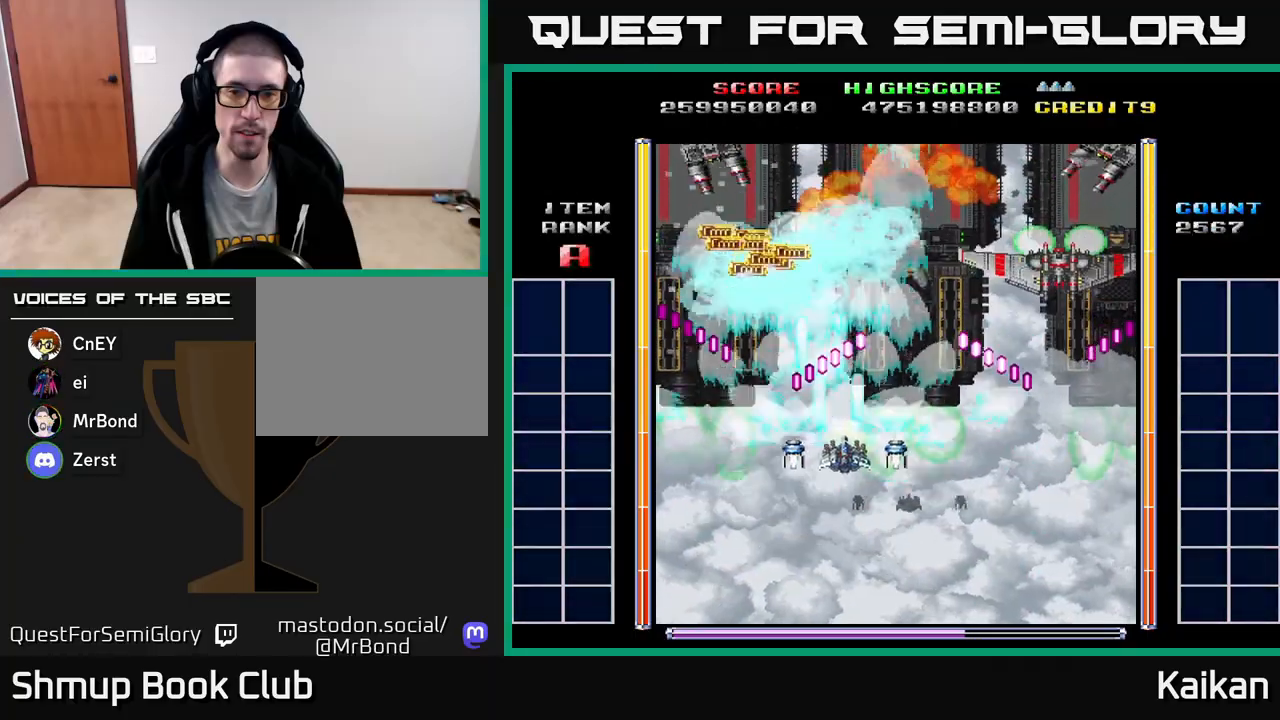
{"buttons": ["A", "X", "DPAD_DOWN", "DPAD_LEFT"], "left_stick": "center", "events": [[133, "DPAD_RIGHT", "up"], [267, "DPAD_RIGHT", "down"], [283, "DPAD_UP", "up"], [367, "DPAD_DOWN", "down"], [433, "DPAD_RIGHT", "up"], [450, "DPAD_LEFT", "down"], [500, "X", "down"]]}
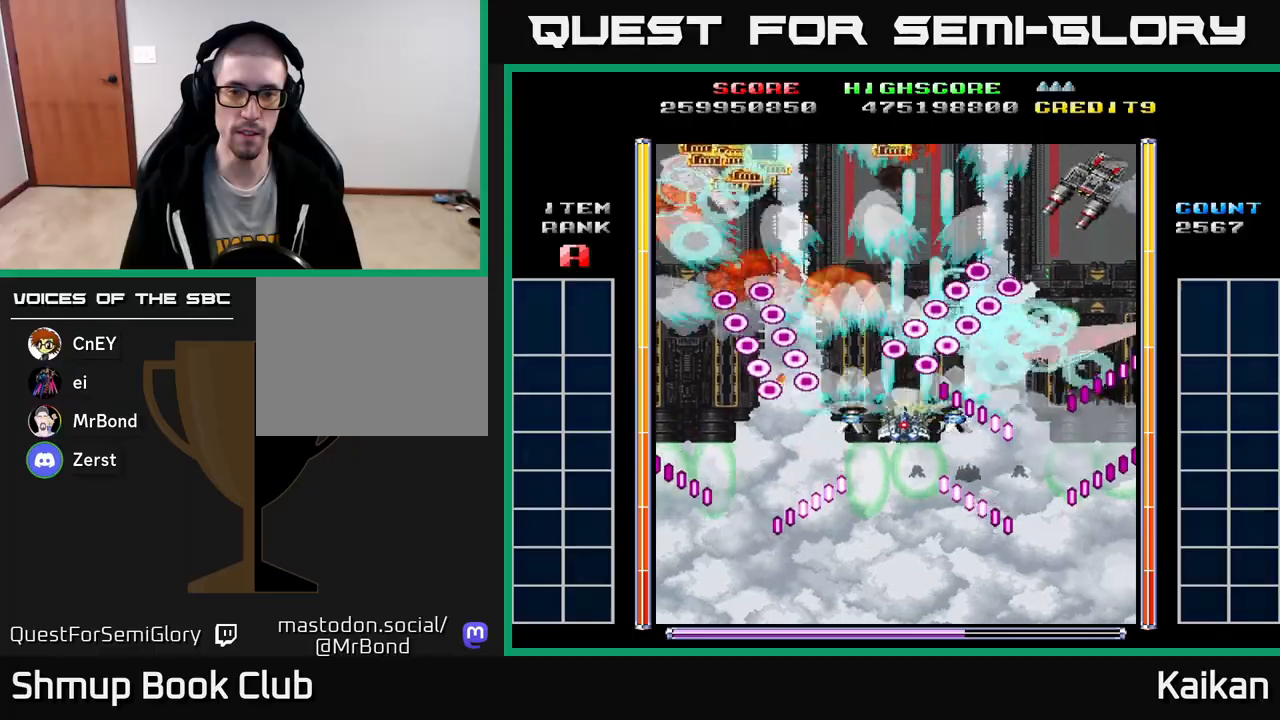
{"buttons": ["A"], "left_stick": "center", "events": [[67, "DPAD_LEFT", "up"], [467, "X", "up"], [483, "DPAD_DOWN", "up"]]}
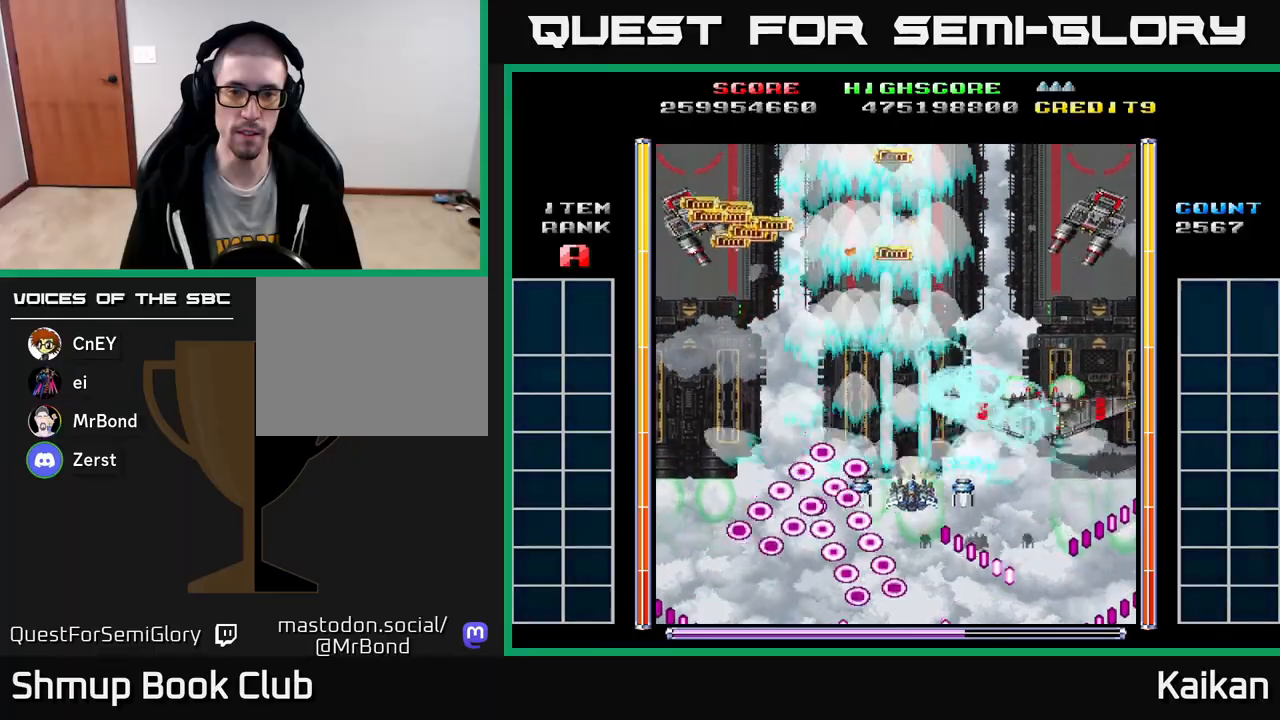
{"buttons": ["A", "DPAD_UP", "DPAD_LEFT"], "left_stick": "center", "events": [[17, "DPAD_UP", "down"], [50, "DPAD_RIGHT", "down"], [83, "DPAD_UP", "up"], [133, "DPAD_DOWN", "down"], [350, "DPAD_DOWN", "up"], [433, "DPAD_UP", "down"], [450, "DPAD_RIGHT", "up"], [500, "DPAD_LEFT", "down"]]}
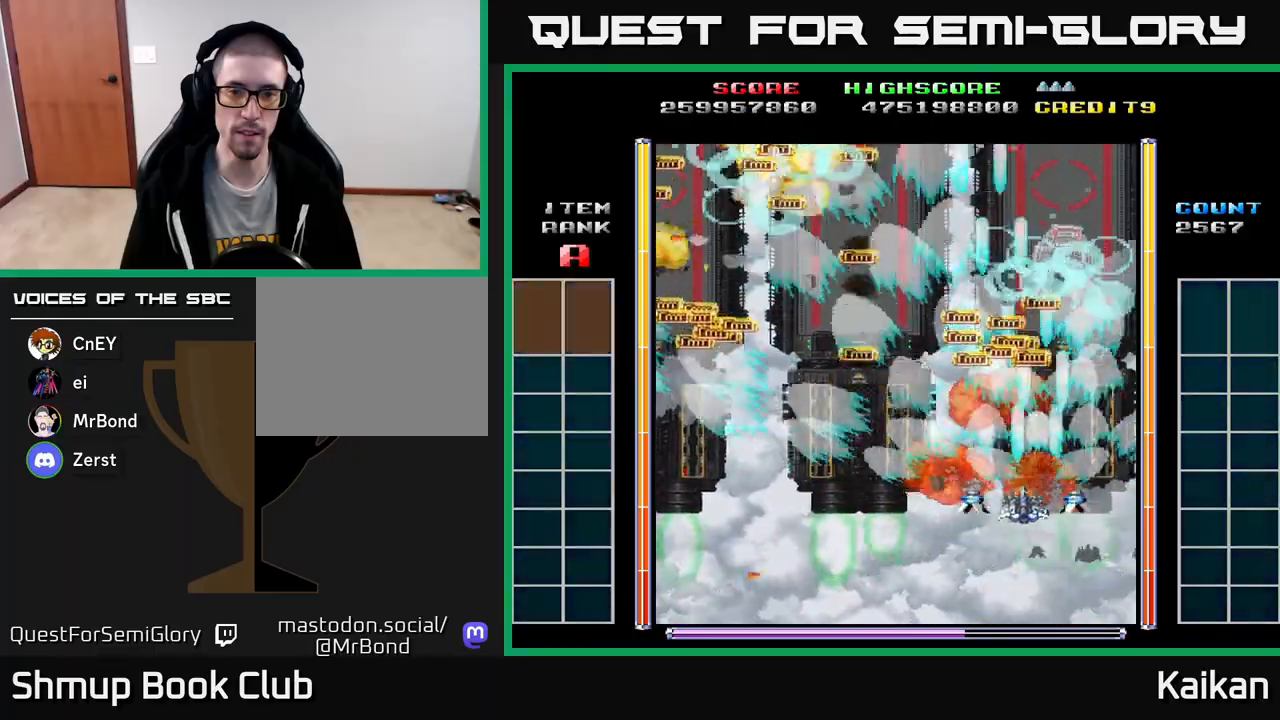
{"buttons": ["DPAD_LEFT"], "left_stick": "center", "events": [[67, "DPAD_UP", "up"], [450, "A", "up"]]}
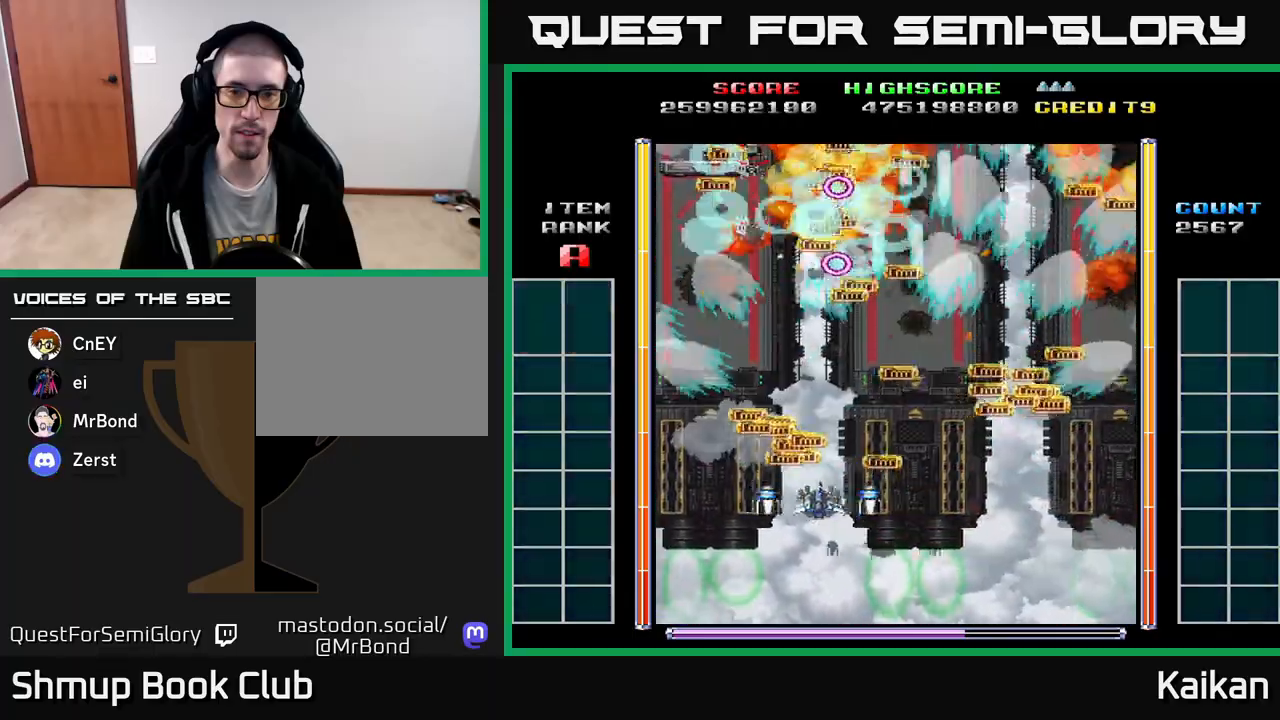
{"buttons": [], "left_stick": "center", "events": [[83, "DPAD_LEFT", "up"]]}
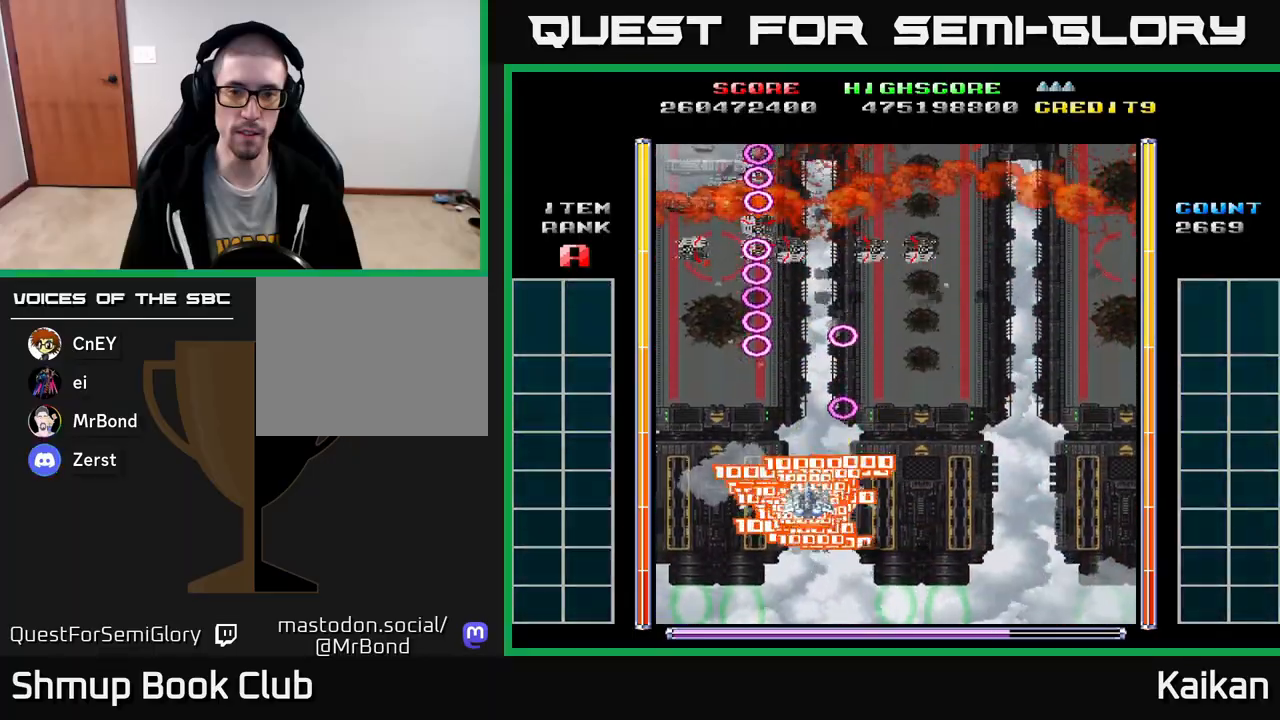
{"buttons": ["A", "DPAD_UP"], "left_stick": "center", "events": [[67, "DPAD_DOWN", "down"], [100, "DPAD_RIGHT", "down"], [133, "A", "down"], [233, "DPAD_DOWN", "up"], [350, "DPAD_UP", "down"], [383, "DPAD_RIGHT", "up"]]}
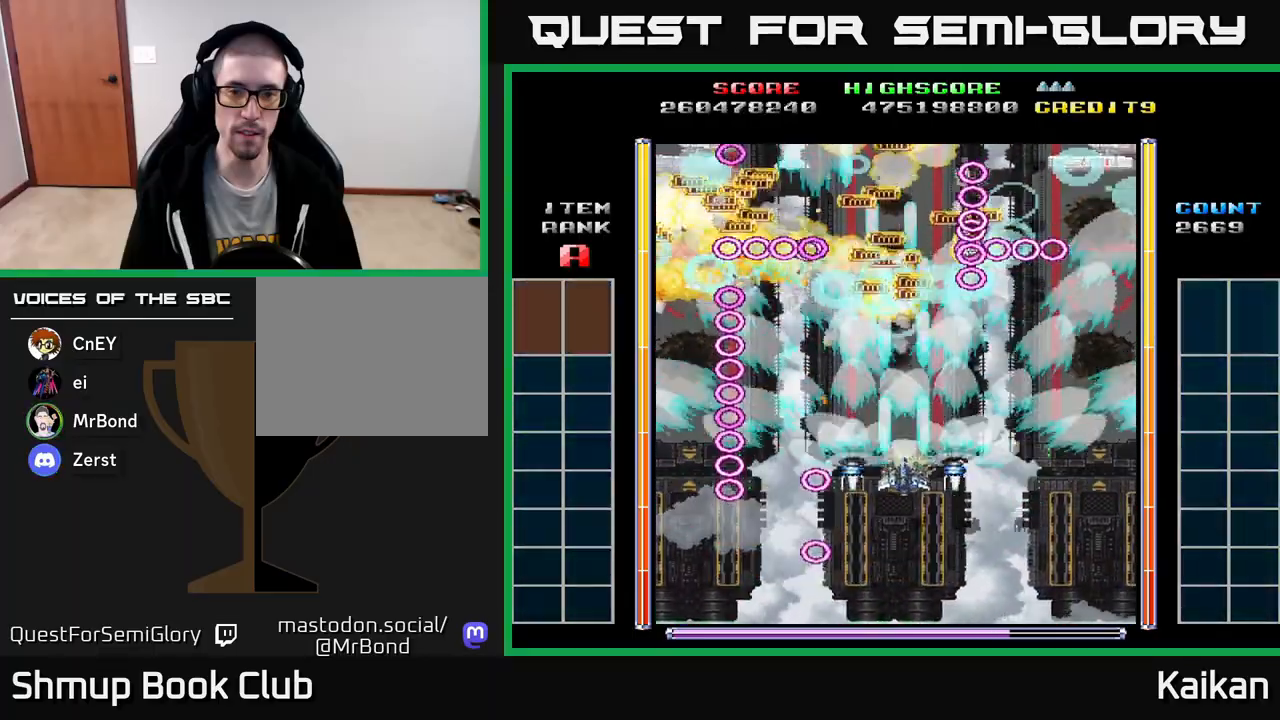
{"buttons": ["A", "DPAD_LEFT"], "left_stick": "center", "events": [[117, "DPAD_LEFT", "down"], [133, "DPAD_UP", "up"], [217, "DPAD_DOWN", "down"], [217, "DPAD_LEFT", "up"], [283, "DPAD_RIGHT", "down"], [383, "DPAD_RIGHT", "up"], [433, "DPAD_DOWN", "up"], [450, "DPAD_LEFT", "down"]]}
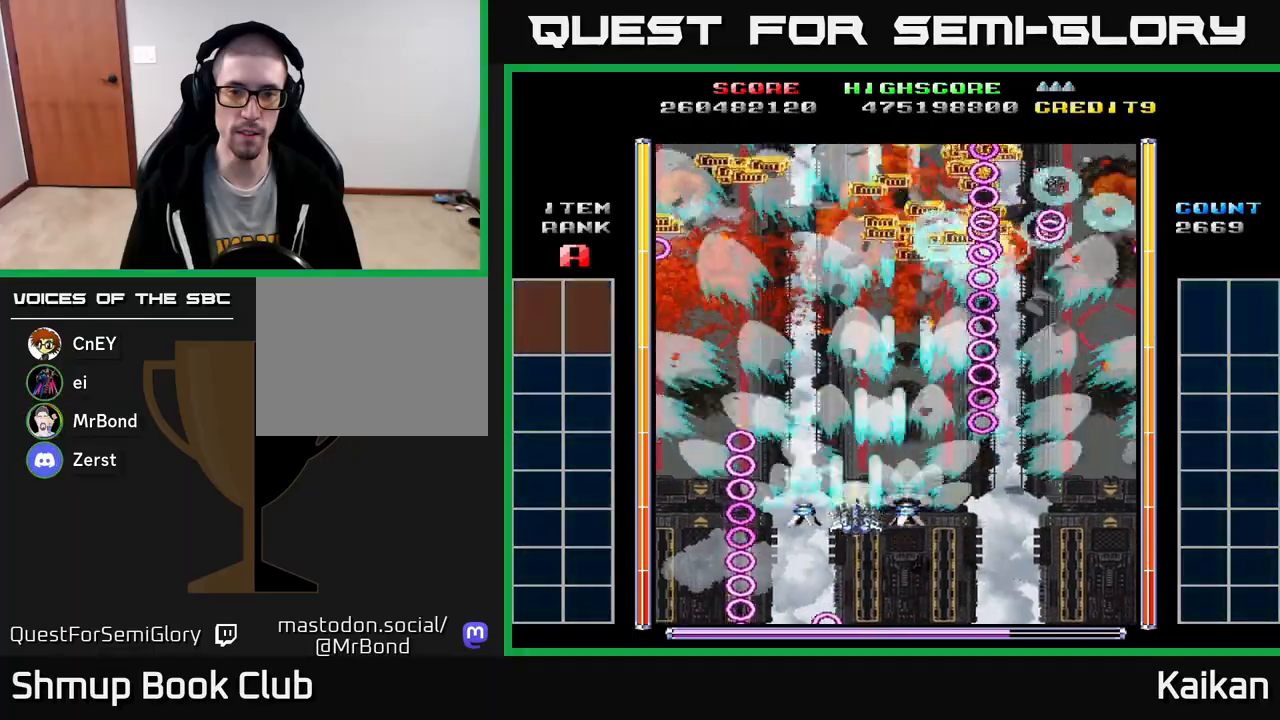
{"buttons": ["A"], "left_stick": "center", "events": [[33, "DPAD_UP", "down"], [83, "DPAD_LEFT", "up"], [450, "DPAD_UP", "up"]]}
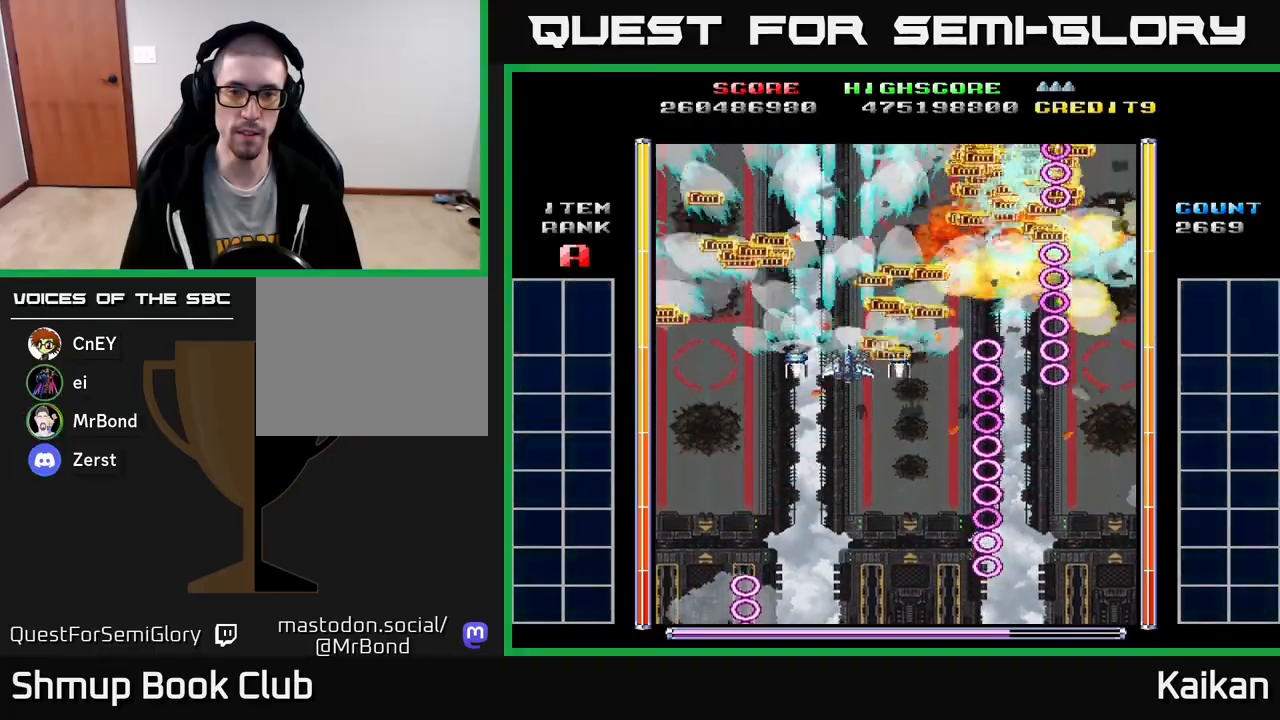
{"buttons": [], "left_stick": "center", "events": [[133, "DPAD_DOWN", "down"], [383, "A", "up"], [417, "DPAD_DOWN", "up"]]}
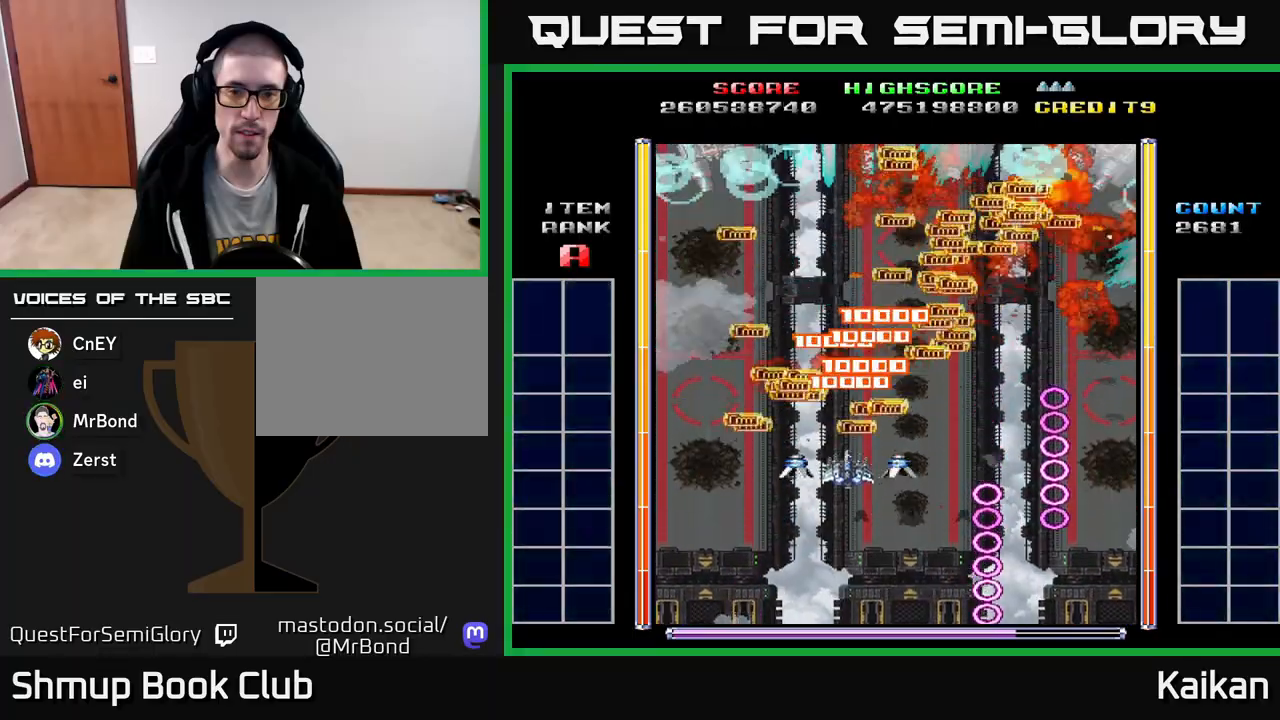
{"buttons": [], "left_stick": "center", "events": []}
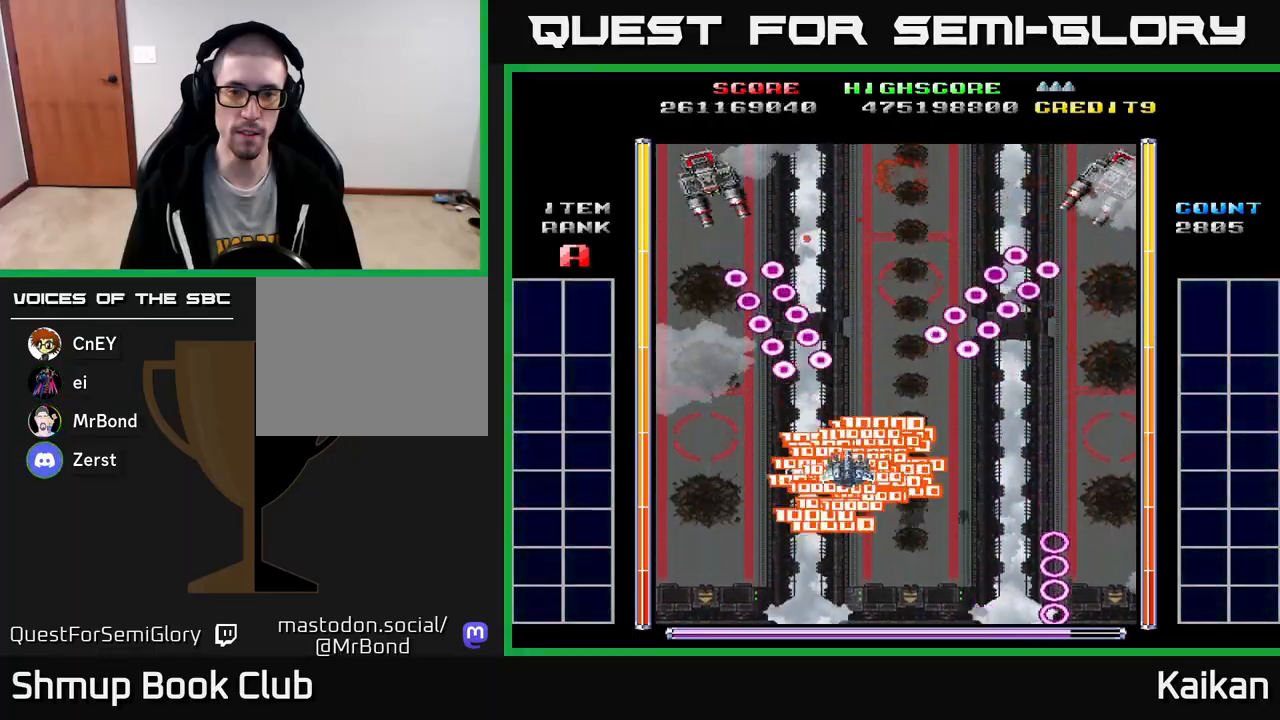
{"buttons": ["A", "DPAD_UP", "DPAD_RIGHT"], "left_stick": "center", "events": [[50, "DPAD_RIGHT", "down"], [67, "DPAD_DOWN", "down"], [83, "A", "down"], [267, "DPAD_DOWN", "up"], [417, "DPAD_UP", "down"]]}
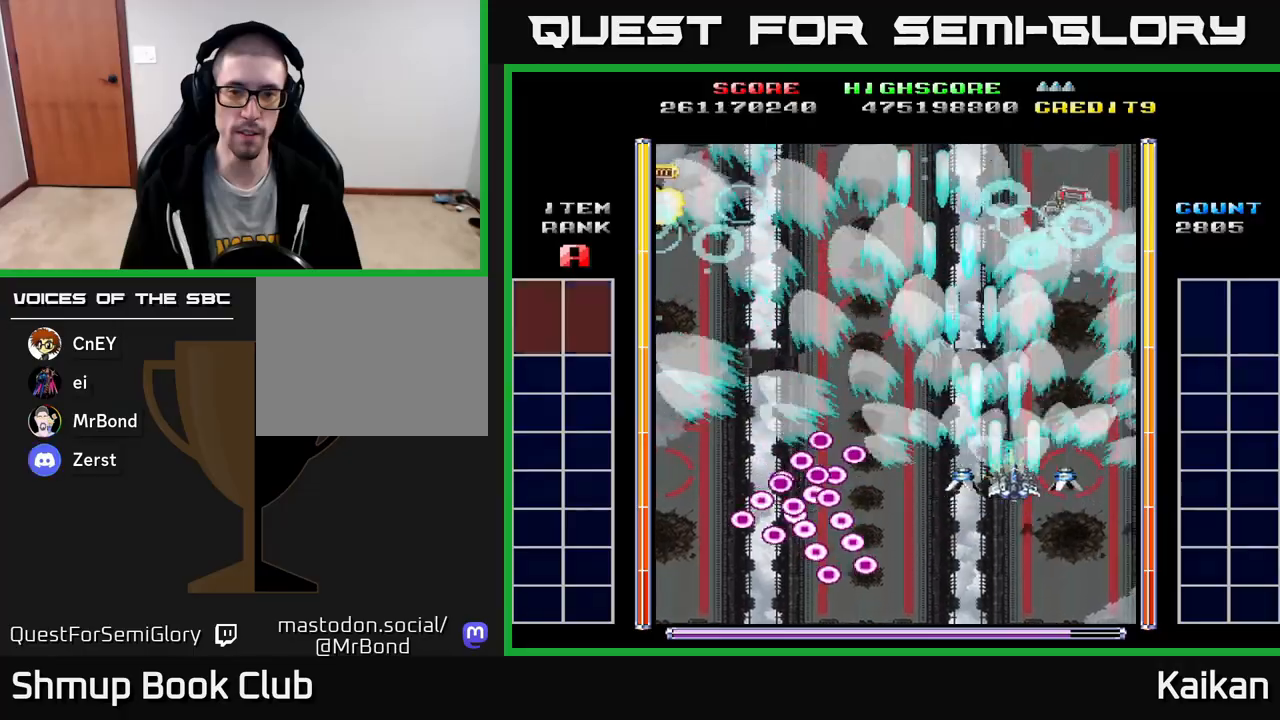
{"buttons": ["A", "DPAD_LEFT"], "left_stick": "center", "events": [[117, "DPAD_RIGHT", "up"], [133, "DPAD_LEFT", "down"], [133, "DPAD_UP", "up"]]}
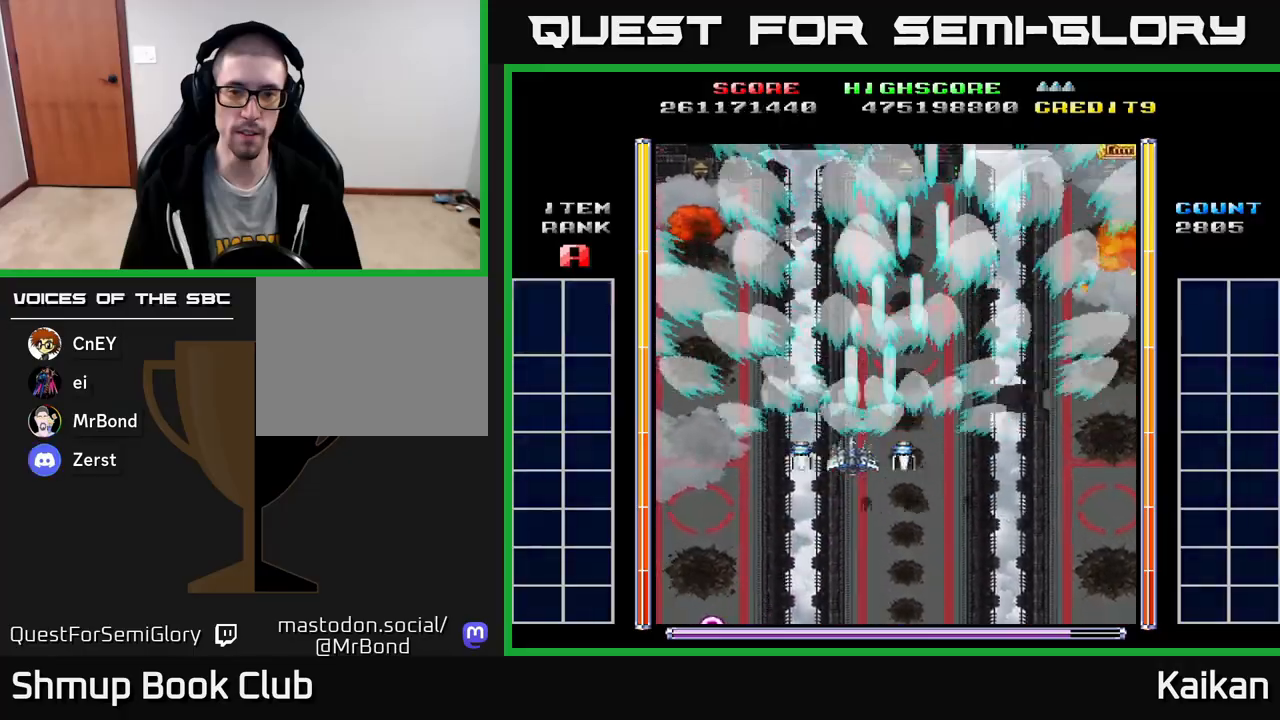
{"buttons": ["DPAD_RIGHT"], "left_stick": "center", "events": [[117, "A", "up"], [217, "DPAD_UP", "down"], [250, "DPAD_LEFT", "up"], [300, "DPAD_RIGHT", "down"], [400, "DPAD_UP", "up"]]}
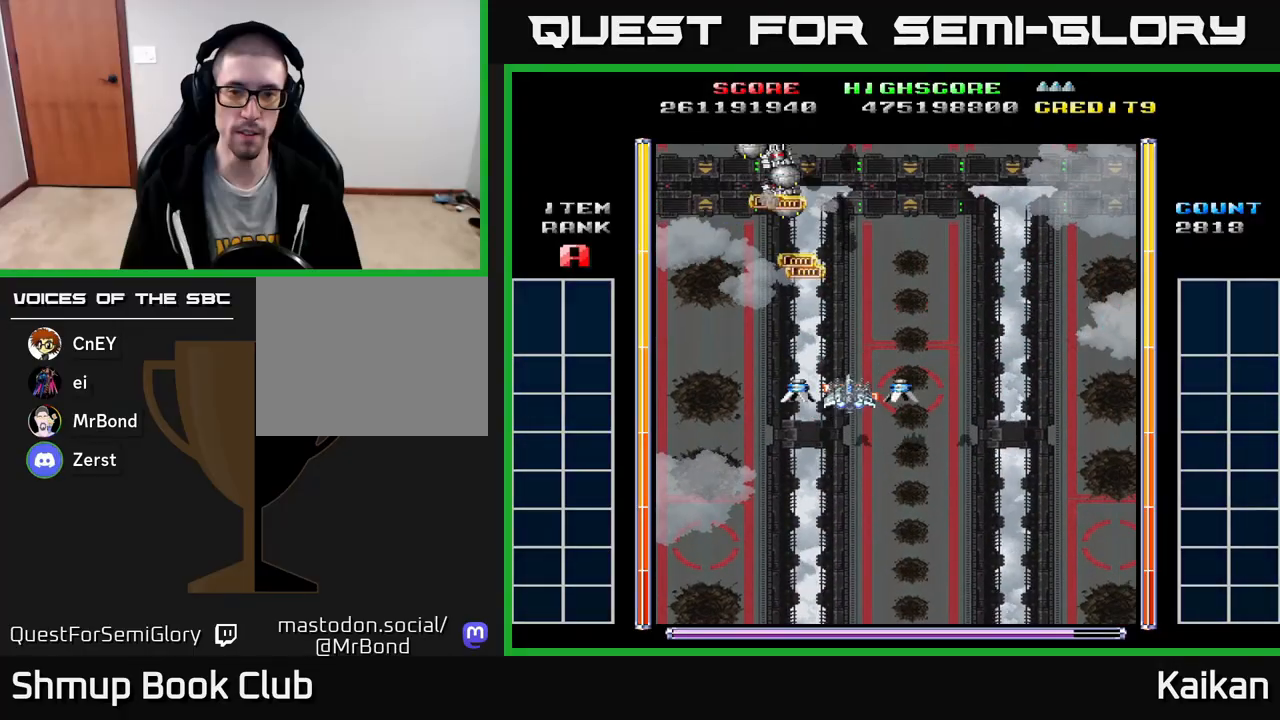
{"buttons": ["A", "DPAD_DOWN"], "left_stick": "center", "events": [[17, "DPAD_RIGHT", "up"], [300, "DPAD_DOWN", "down"], [333, "A", "down"]]}
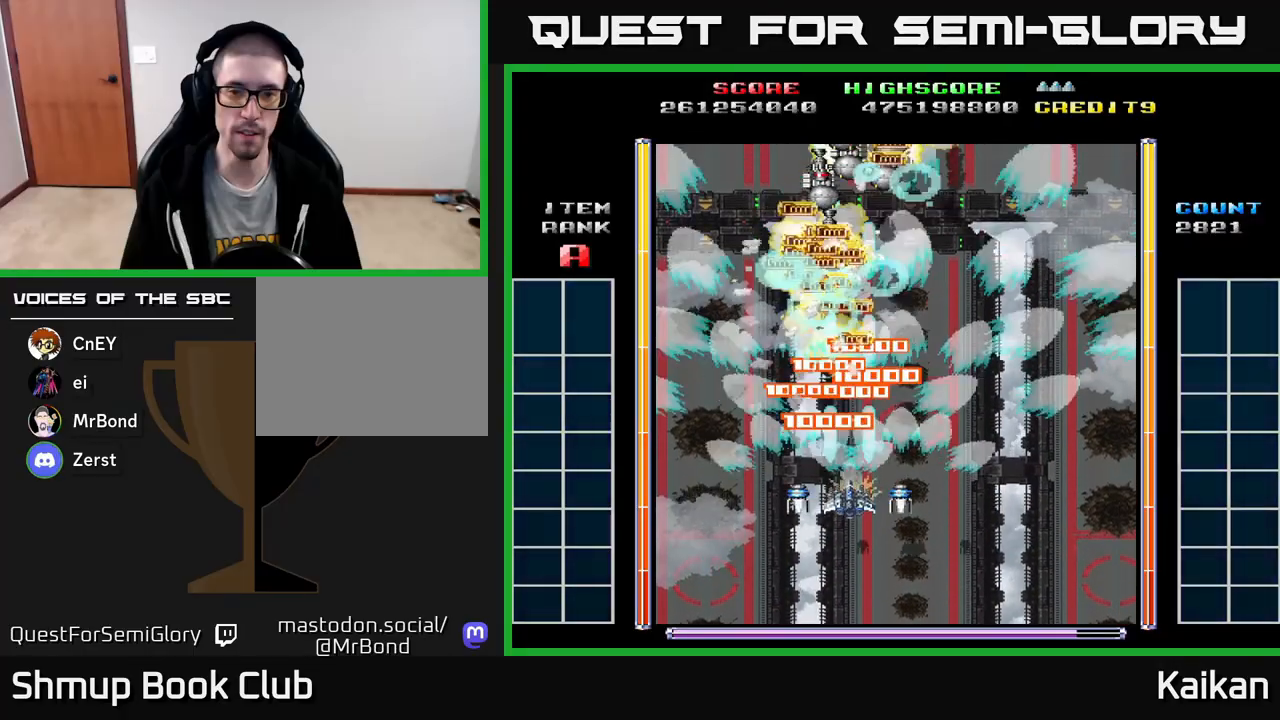
{"buttons": ["A", "DPAD_UP", "DPAD_RIGHT"], "left_stick": "center", "events": [[183, "DPAD_RIGHT", "down"], [217, "DPAD_DOWN", "up"], [500, "DPAD_UP", "down"]]}
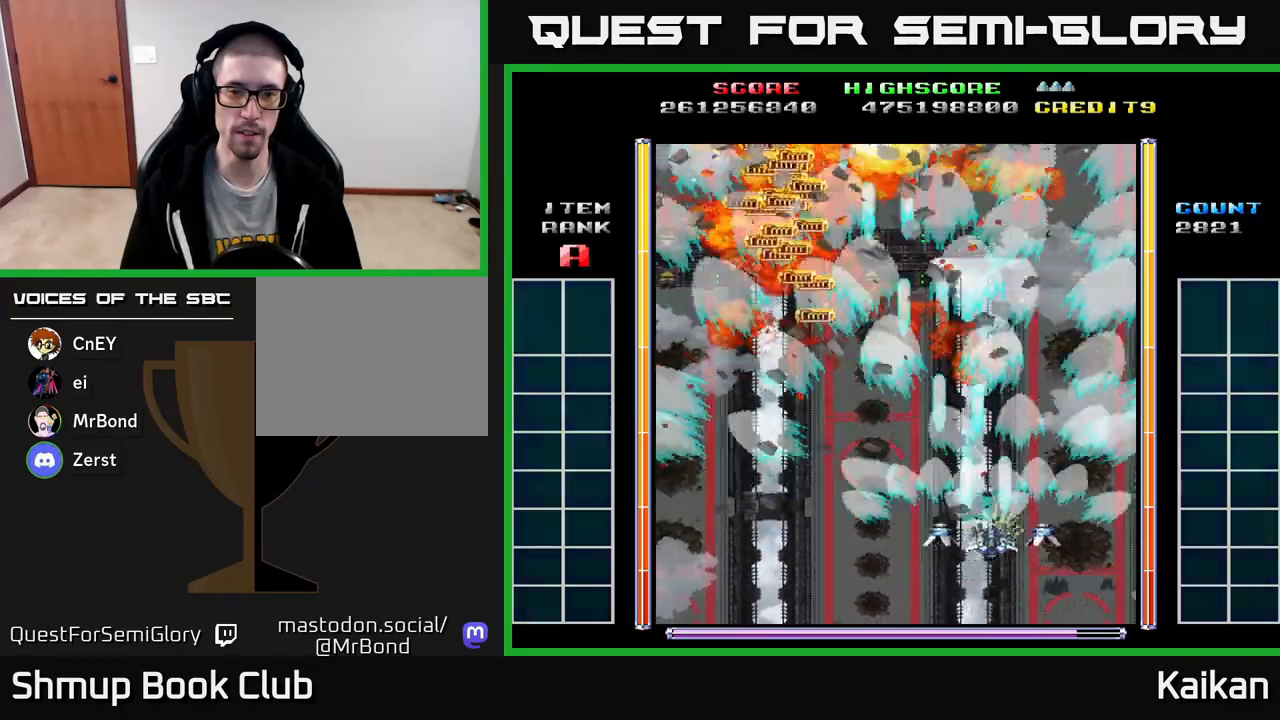
{"buttons": ["A", "DPAD_UP", "DPAD_LEFT"], "left_stick": "center", "events": [[50, "DPAD_RIGHT", "up"], [200, "DPAD_LEFT", "down"]]}